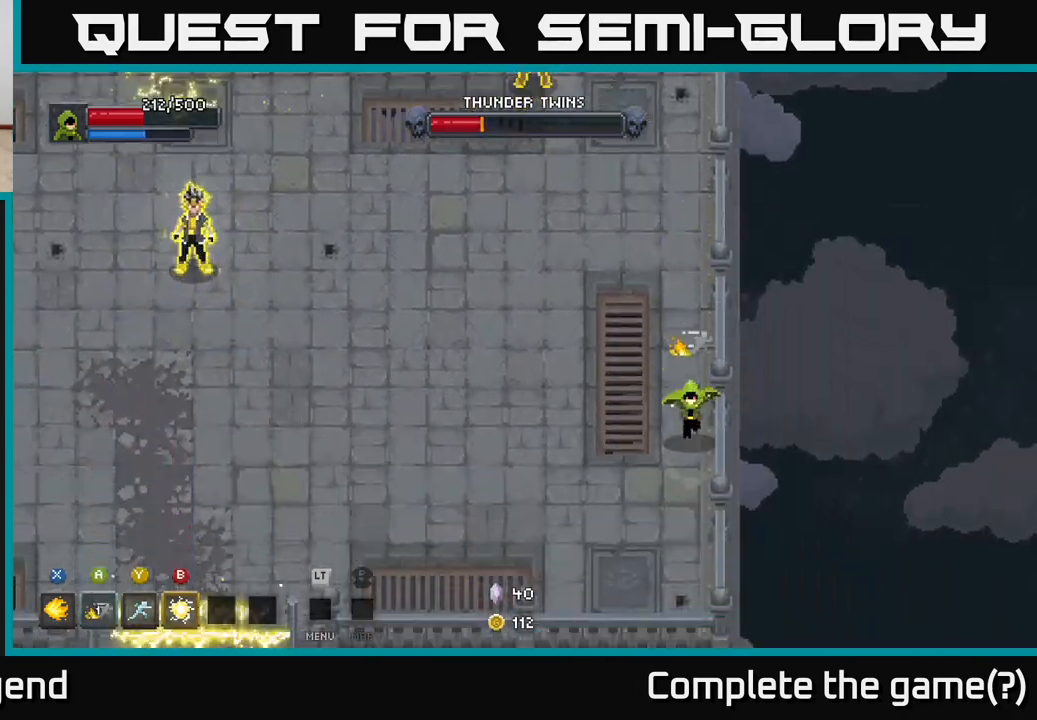
Gameplay with a controller (Xbox layout); each line is a JSON object with the inputs held at the frame after it. "events" lists button and stick changes between this image and that frame as [ms after this image, input, new state], when the widget could be followed in between.
{"buttons": [], "left_stick": "left", "right_stick": "center", "events": [[317, "left_stick", "left"]]}
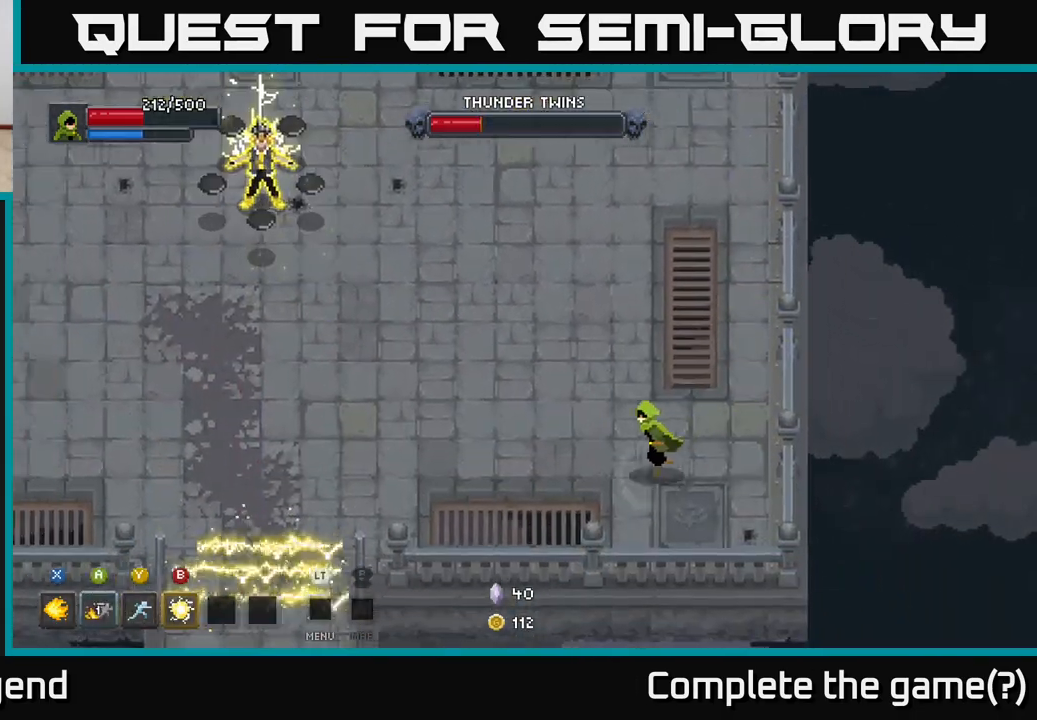
{"buttons": [], "left_stick": "left", "right_stick": "center", "events": []}
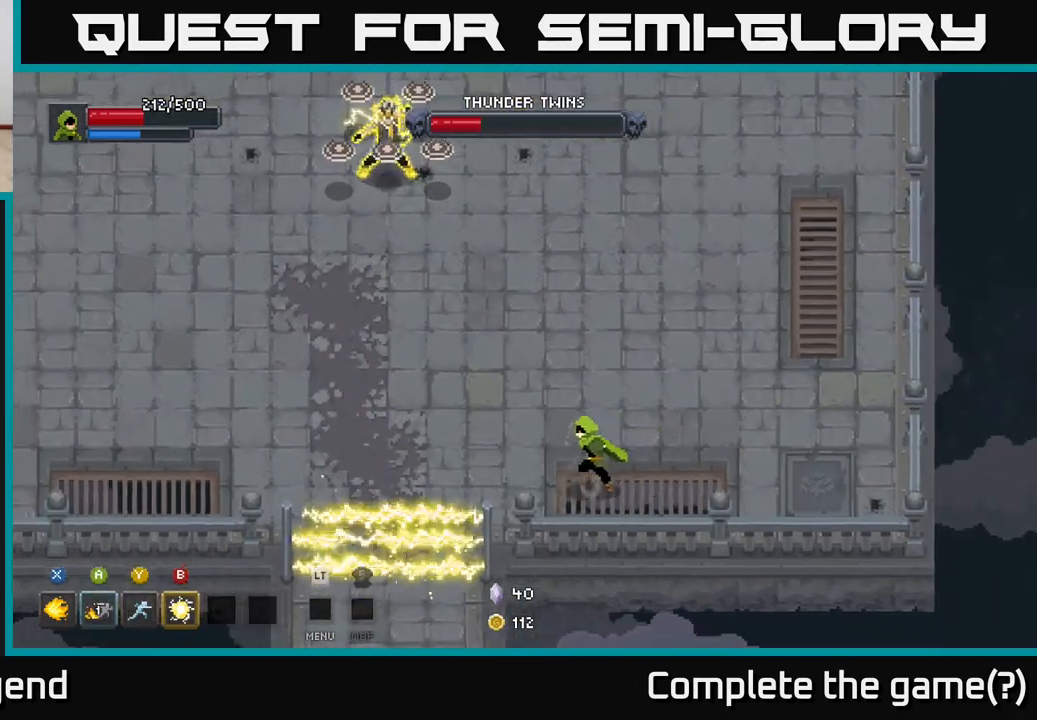
{"buttons": [], "left_stick": "left", "right_stick": "center", "events": []}
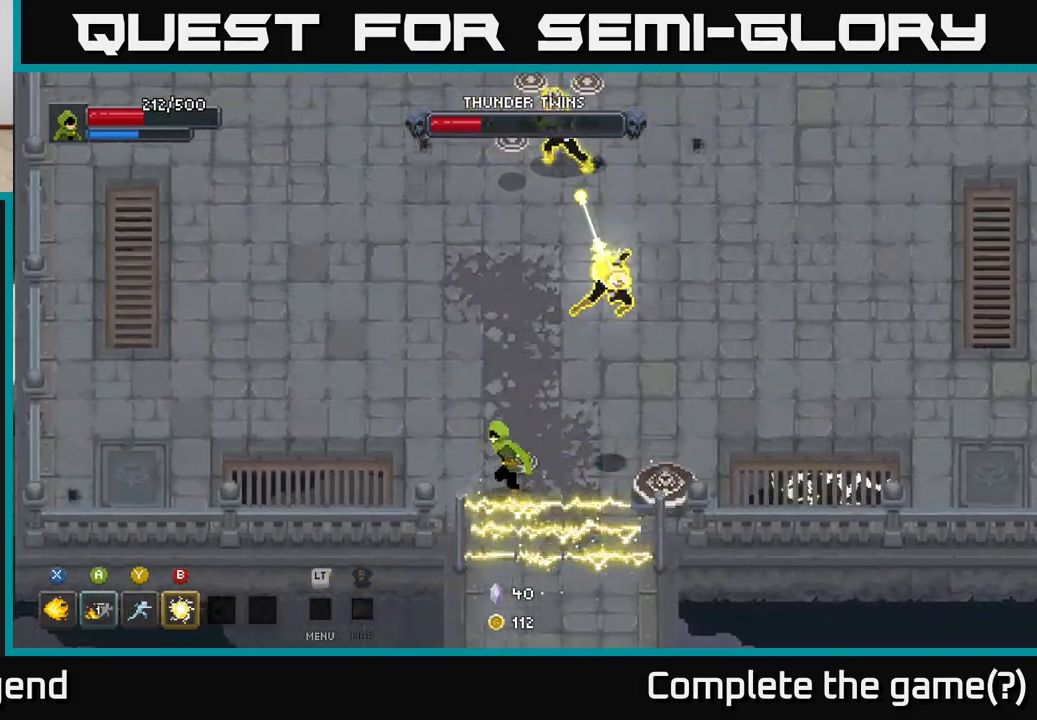
{"buttons": [], "left_stick": "left", "right_stick": "center", "events": []}
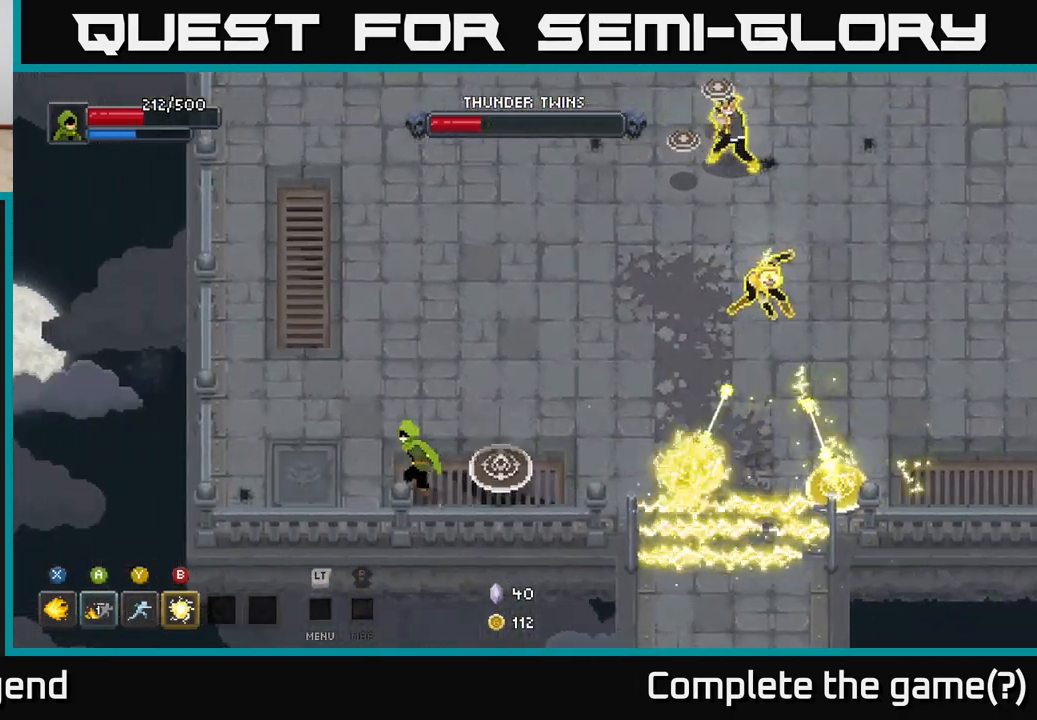
{"buttons": [], "left_stick": "up-left", "right_stick": "center", "events": [[233, "left_stick", "up-left"]]}
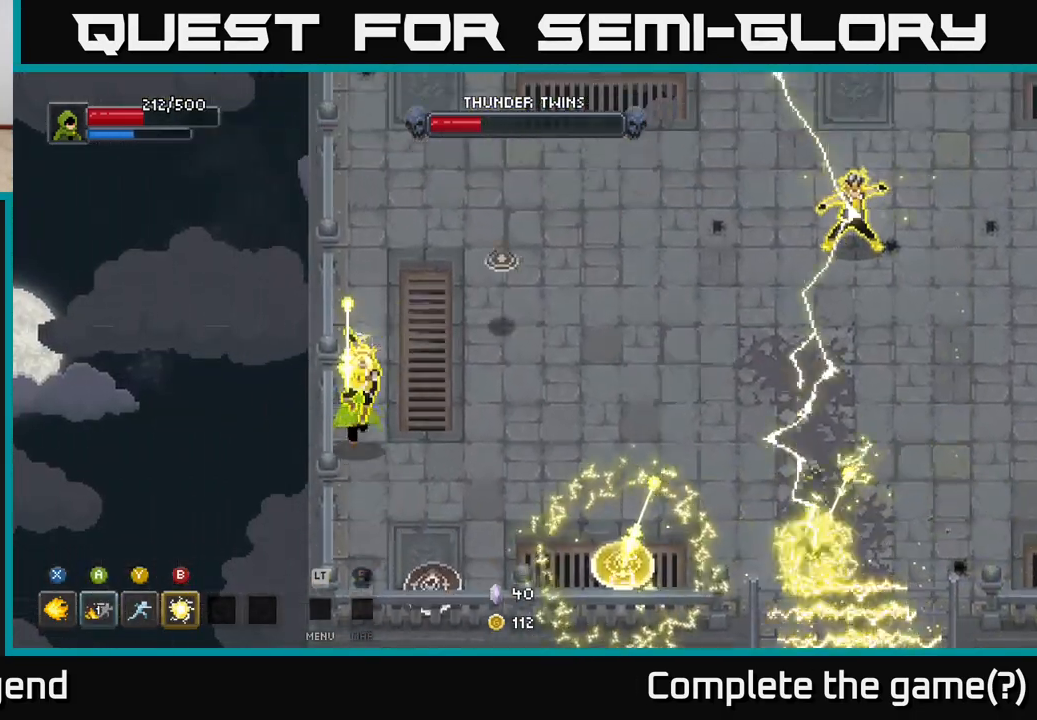
{"buttons": [], "left_stick": "up-right", "right_stick": "center", "events": [[50, "left_stick", "up"], [283, "left_stick", "up-right"]]}
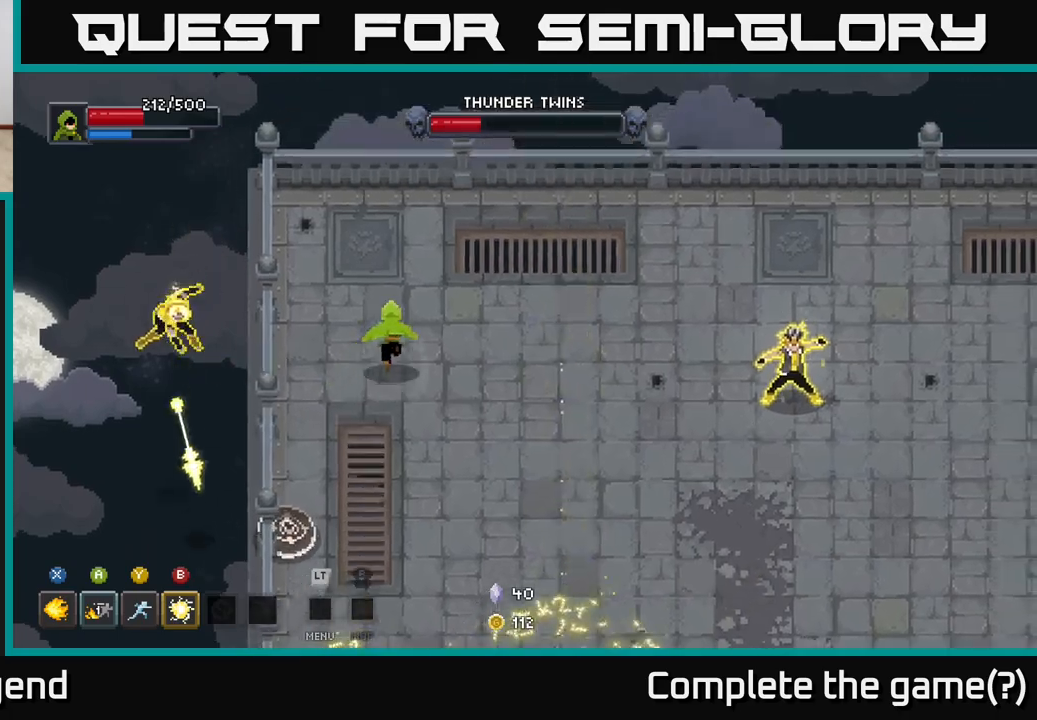
{"buttons": [], "left_stick": "right", "right_stick": "center", "events": [[350, "left_stick", "right"]]}
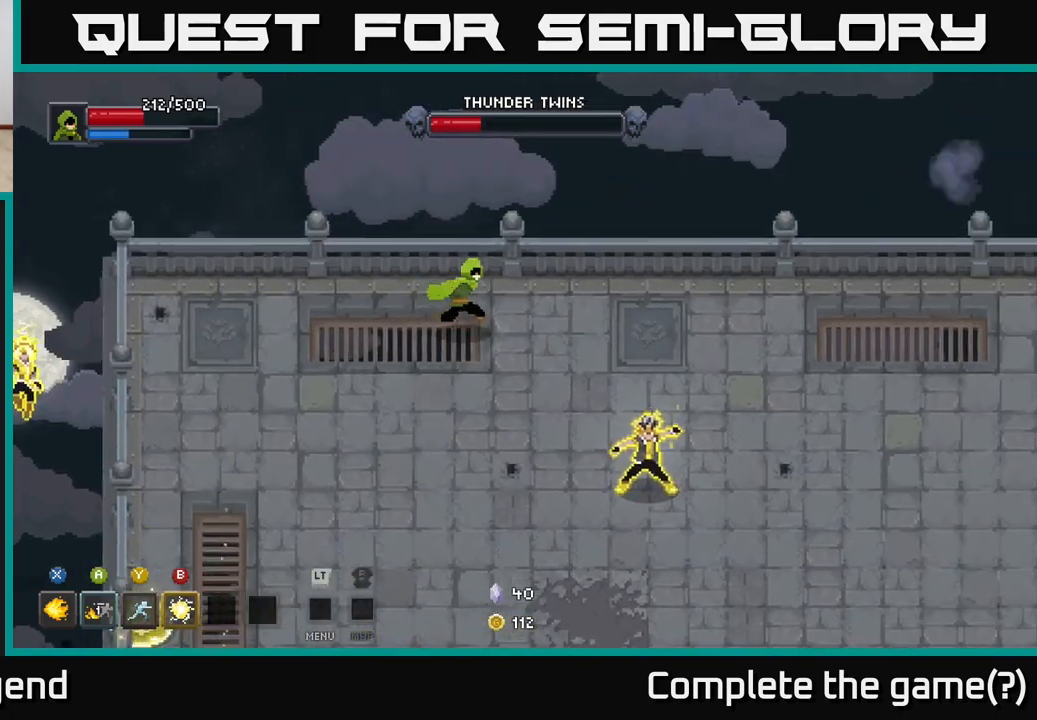
{"buttons": [], "left_stick": "right", "right_stick": "center", "events": []}
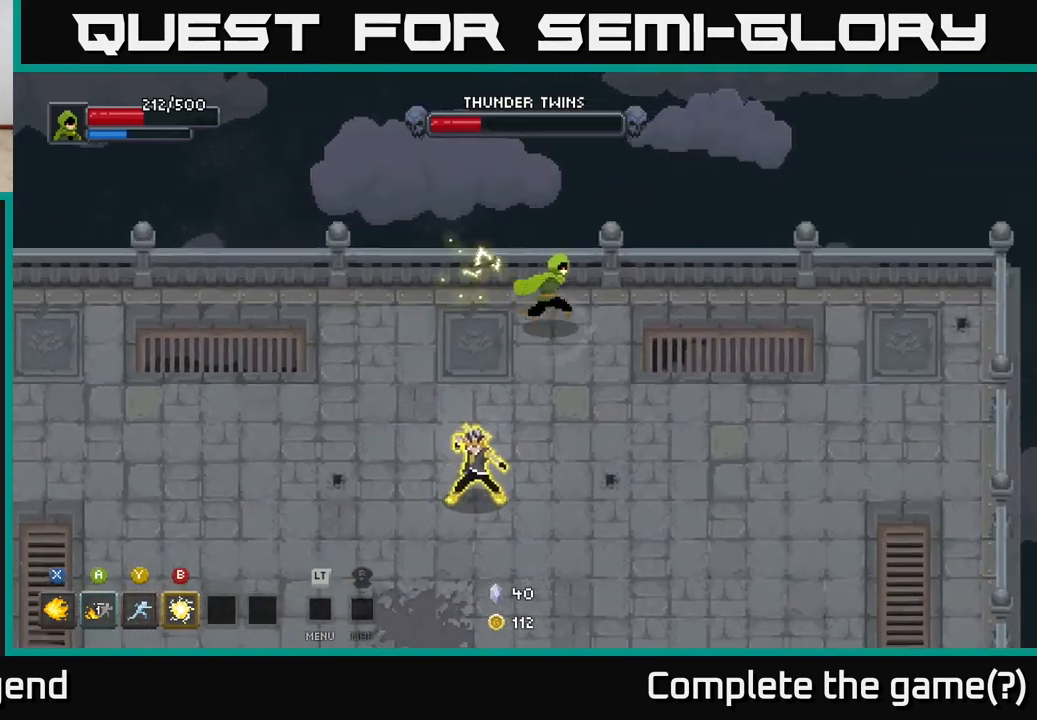
{"buttons": [], "left_stick": "right", "right_stick": "center", "events": []}
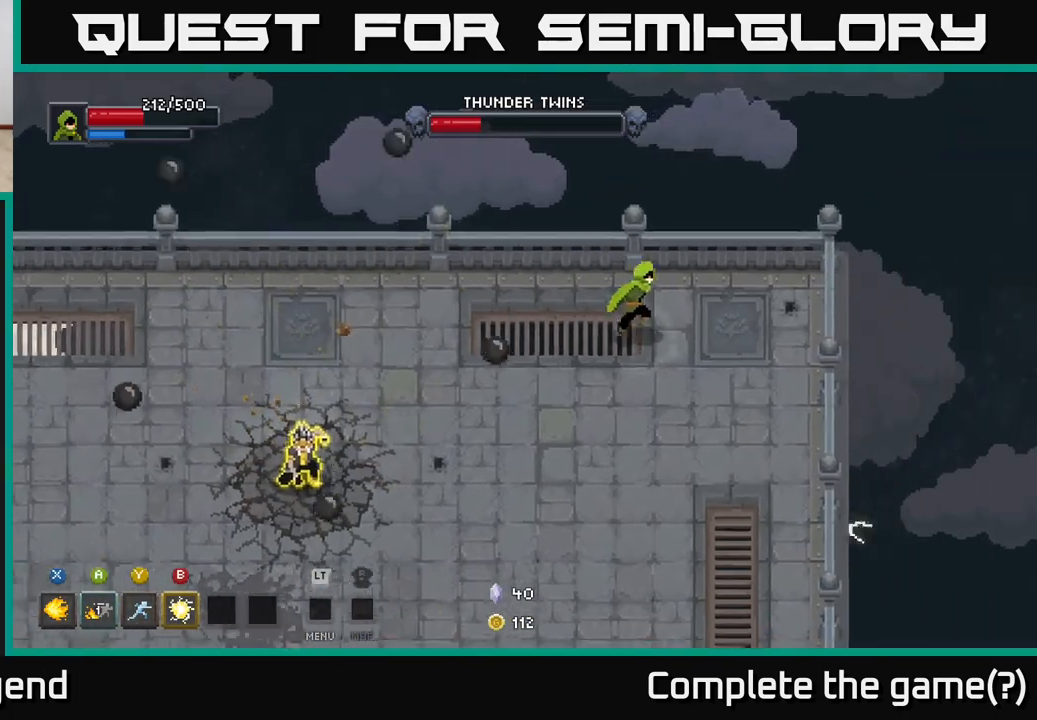
{"buttons": [], "left_stick": "down", "right_stick": "center", "events": [[33, "left_stick", "down-right"], [300, "left_stick", "down"]]}
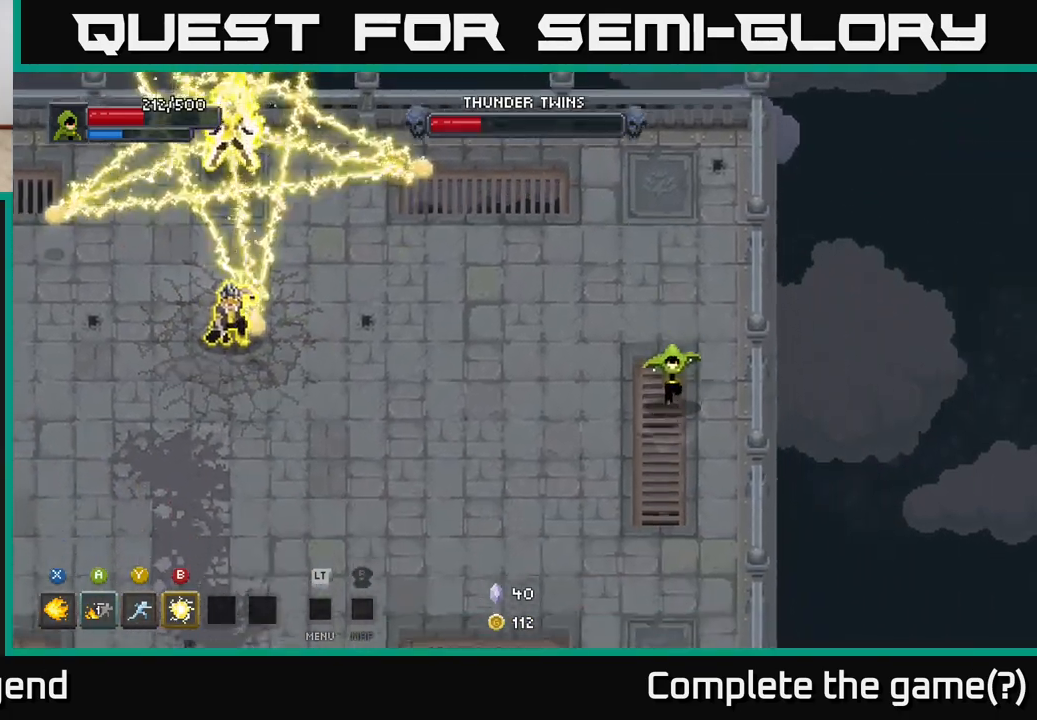
{"buttons": [], "left_stick": "up-left", "right_stick": "center", "events": [[233, "left_stick", "down-left"], [333, "left_stick", "left"], [450, "left_stick", "up-left"]]}
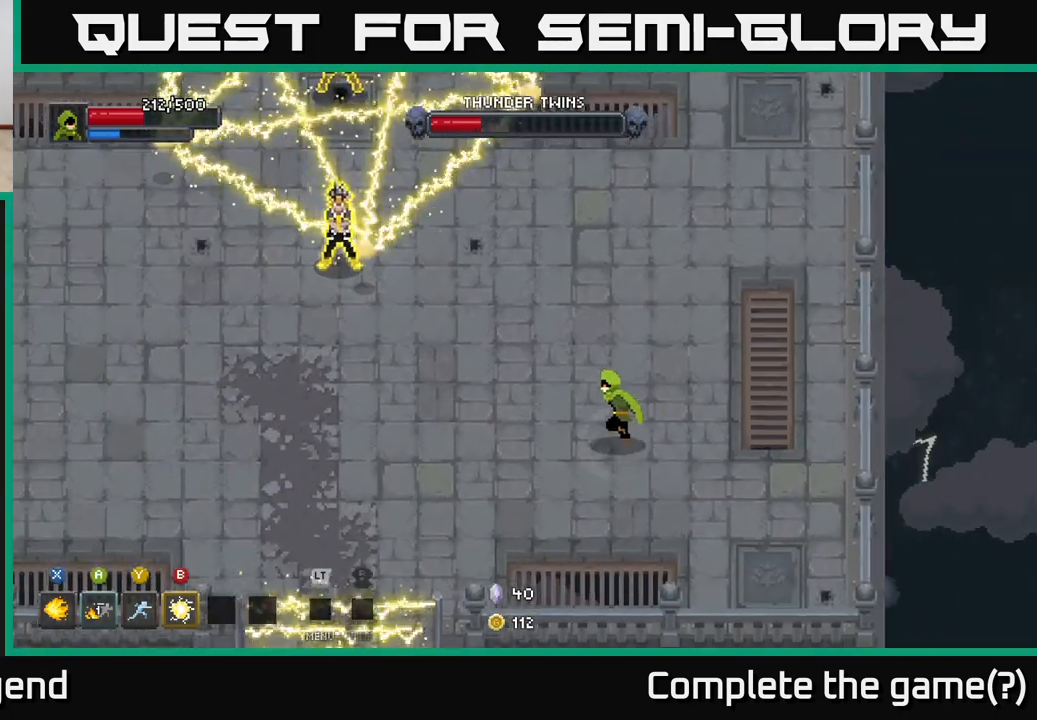
{"buttons": ["X"], "left_stick": "up-left", "right_stick": "center", "events": [[417, "X", "down"]]}
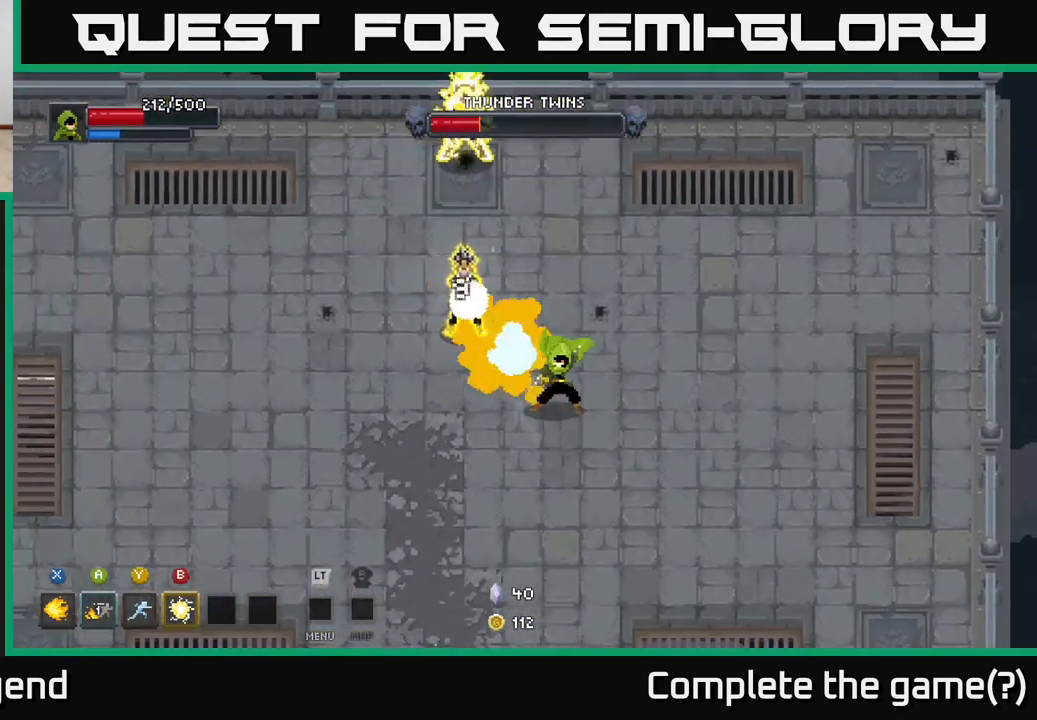
{"buttons": ["X"], "left_stick": "center", "right_stick": "center", "events": [[150, "left_stick", "center"]]}
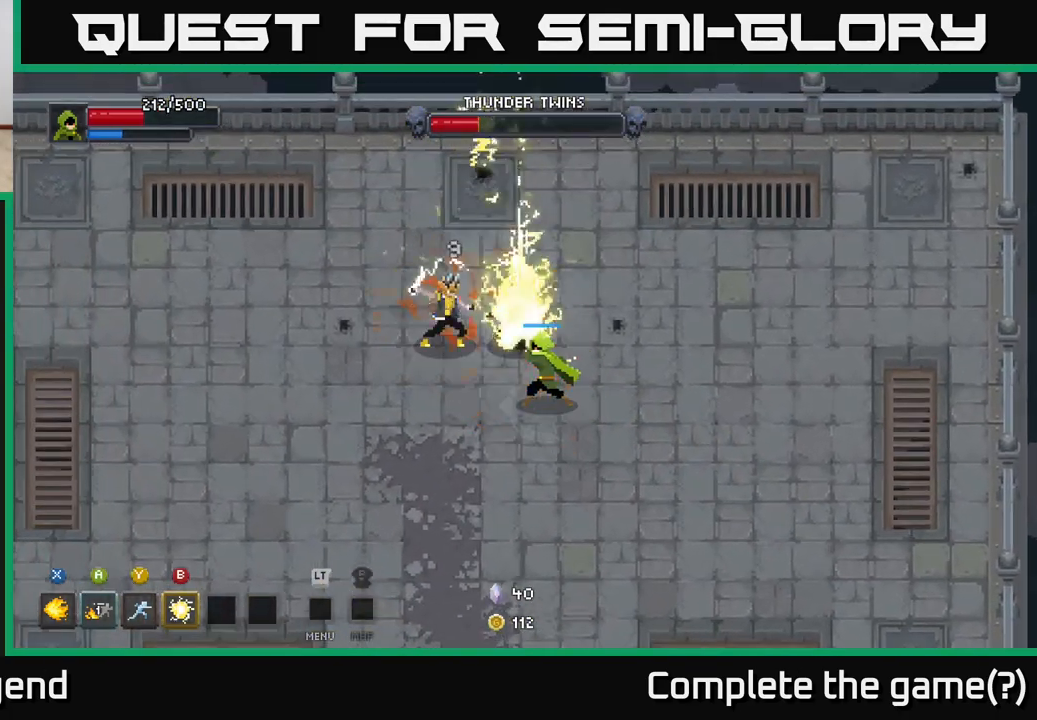
{"buttons": [], "left_stick": "up-left", "right_stick": "center", "events": [[283, "left_stick", "up-left"], [317, "X", "up"], [383, "B", "down"], [467, "B", "up"]]}
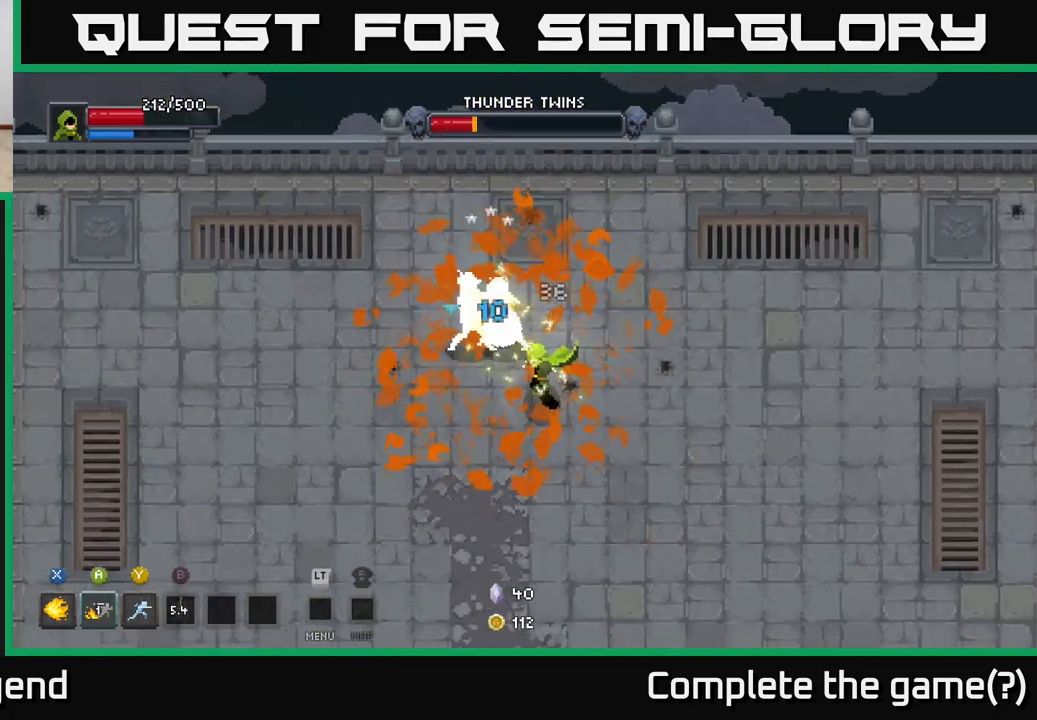
{"buttons": [], "left_stick": "center", "right_stick": "center", "events": [[250, "Y", "down"], [350, "Y", "up"], [400, "left_stick", "center"]]}
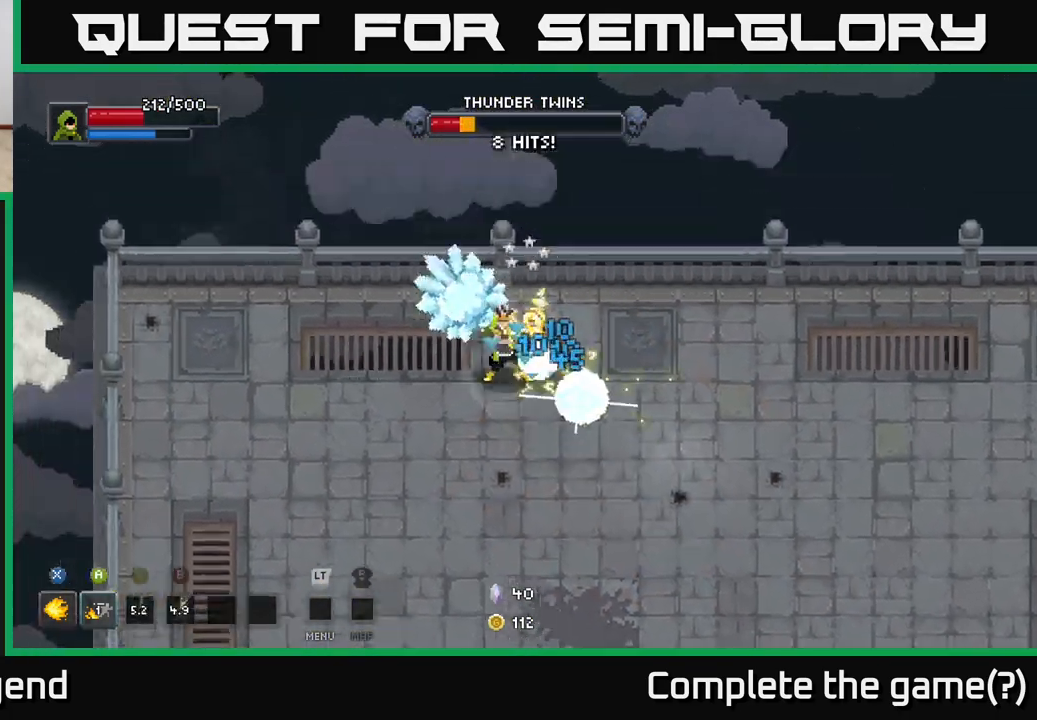
{"buttons": ["X"], "left_stick": "right", "right_stick": "center", "events": [[217, "left_stick", "up-left"], [267, "X", "down"], [300, "left_stick", "down-right"], [450, "left_stick", "right"]]}
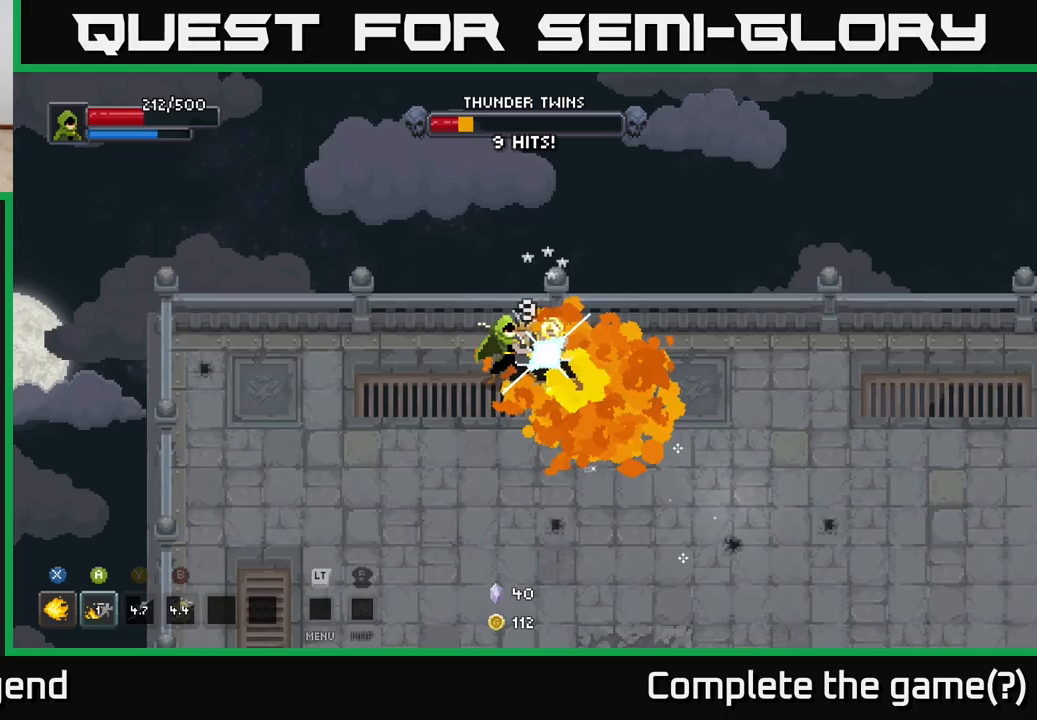
{"buttons": ["X"], "left_stick": "center", "right_stick": "center", "events": [[367, "left_stick", "center"]]}
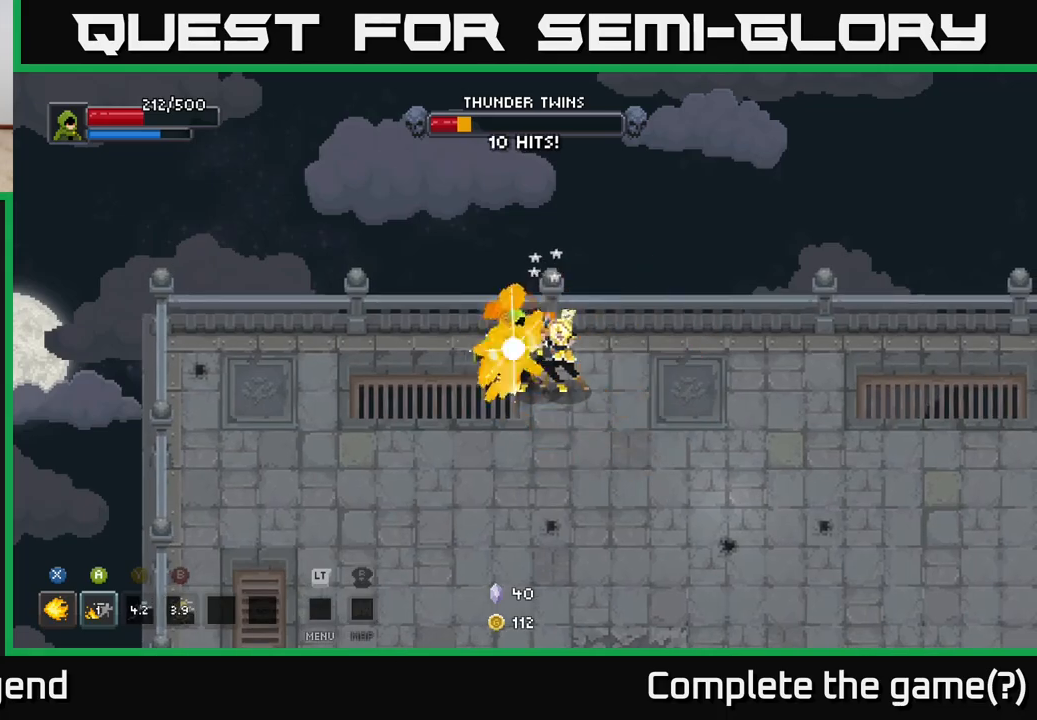
{"buttons": ["X"], "left_stick": "center", "right_stick": "center", "events": [[183, "X", "up"], [383, "X", "down"]]}
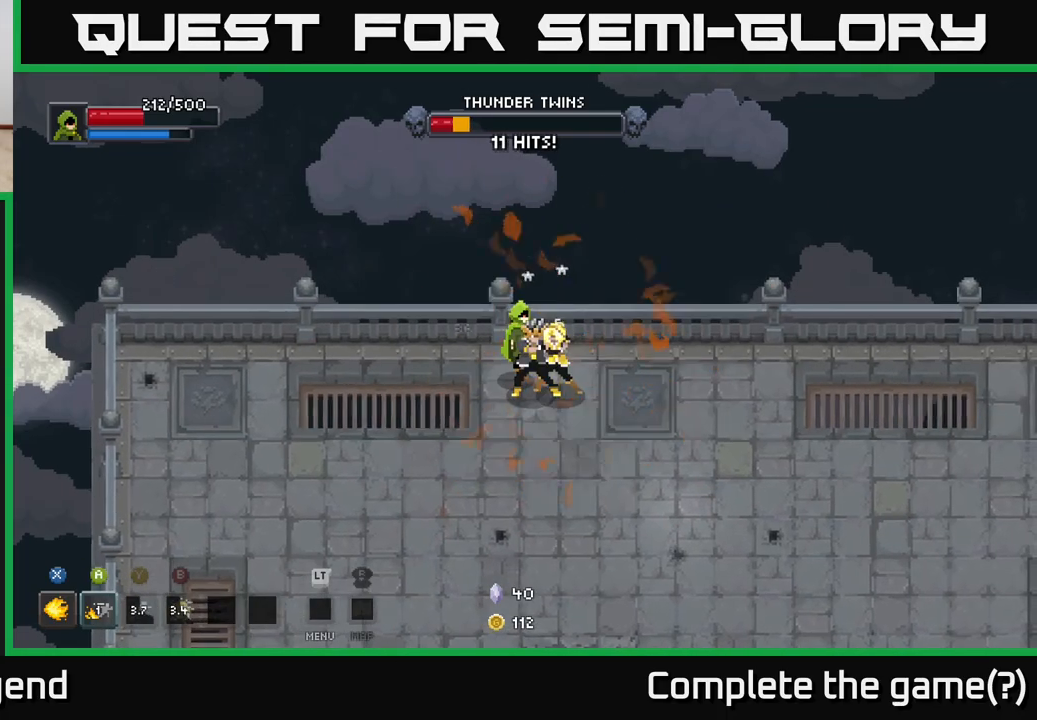
{"buttons": ["X"], "left_stick": "center", "right_stick": "center", "events": [[350, "left_stick", "down-right"], [367, "X", "up"], [417, "X", "down"], [500, "left_stick", "center"]]}
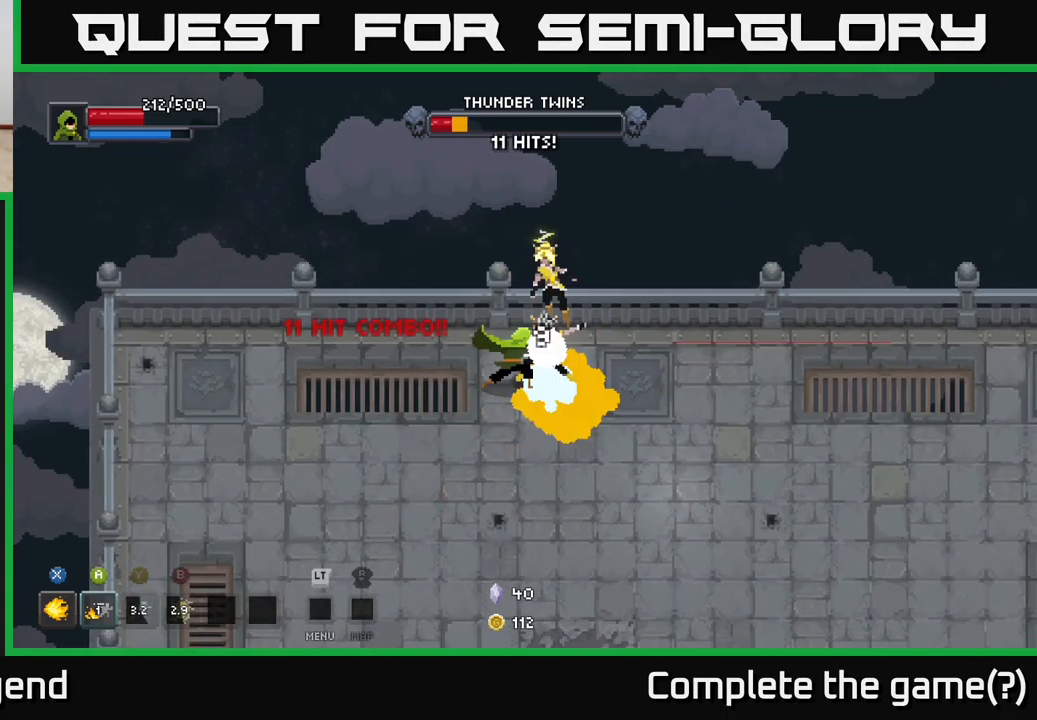
{"buttons": ["A"], "left_stick": "down", "right_stick": "center", "events": [[350, "X", "up"], [400, "left_stick", "down"], [433, "A", "down"]]}
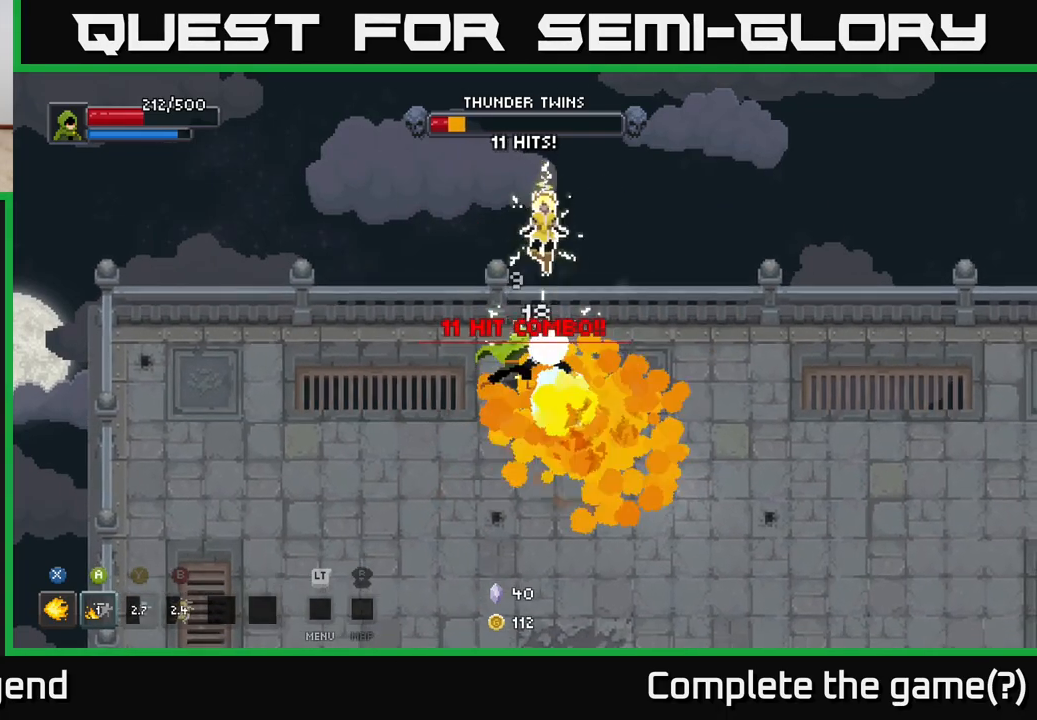
{"buttons": [], "left_stick": "down-right", "right_stick": "center", "events": [[33, "A", "up"], [83, "A", "down"], [217, "A", "up"], [267, "A", "down"], [367, "left_stick", "down-right"], [383, "A", "up"]]}
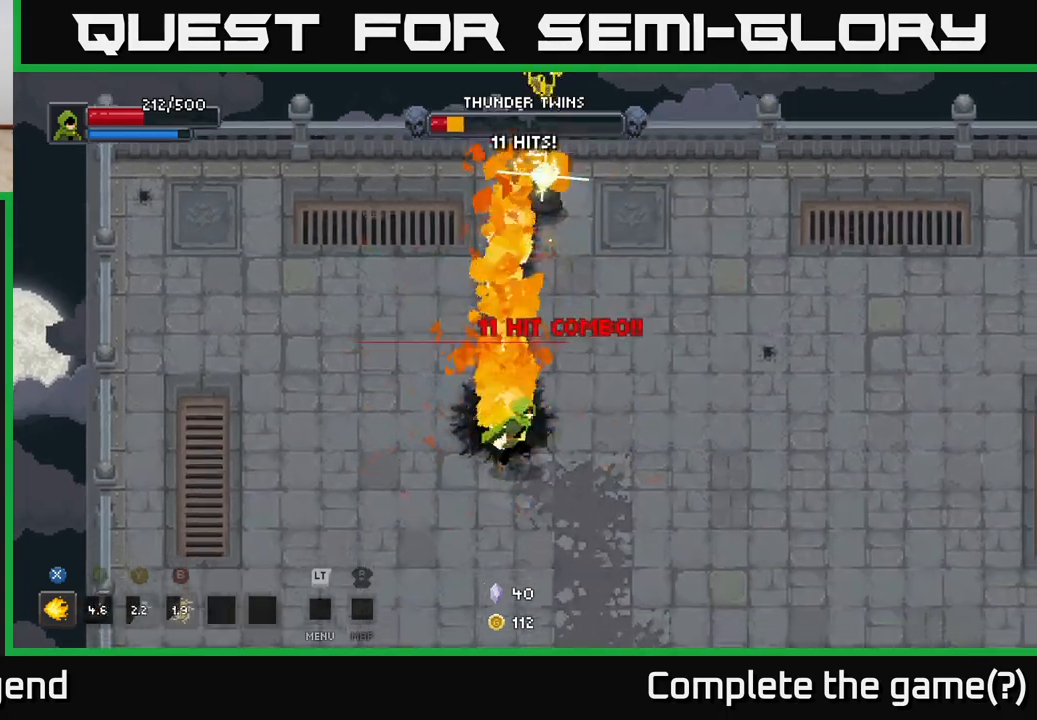
{"buttons": [], "left_stick": "down-right", "right_stick": "center", "events": []}
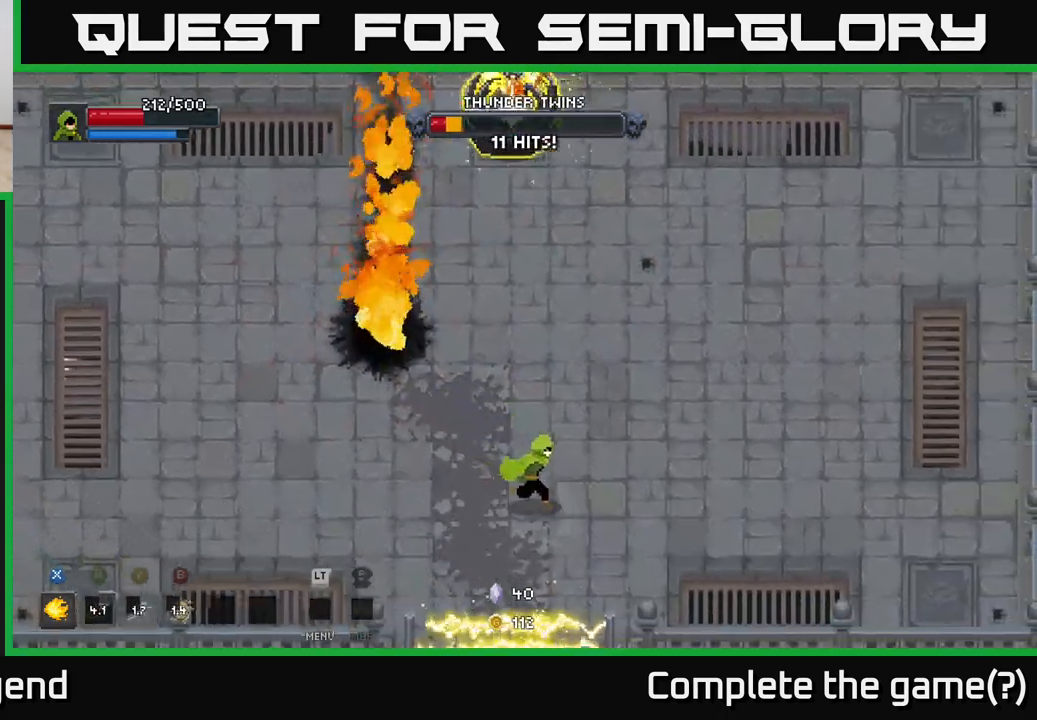
{"buttons": [], "left_stick": "right", "right_stick": "center", "events": [[350, "left_stick", "right"]]}
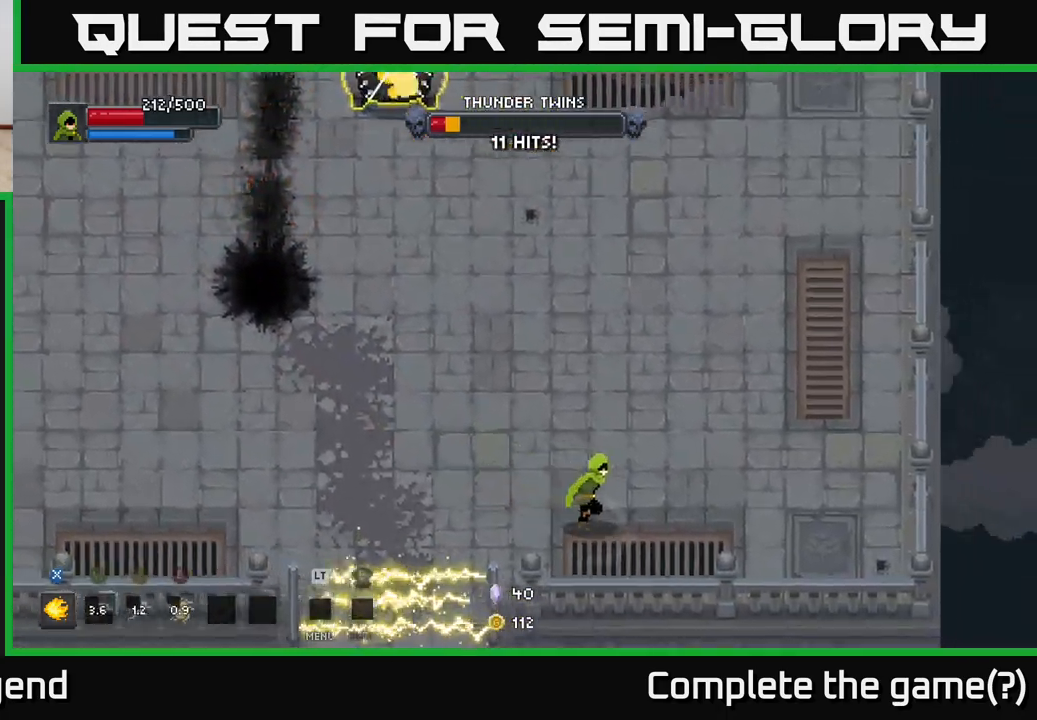
{"buttons": [], "left_stick": "right", "right_stick": "center", "events": []}
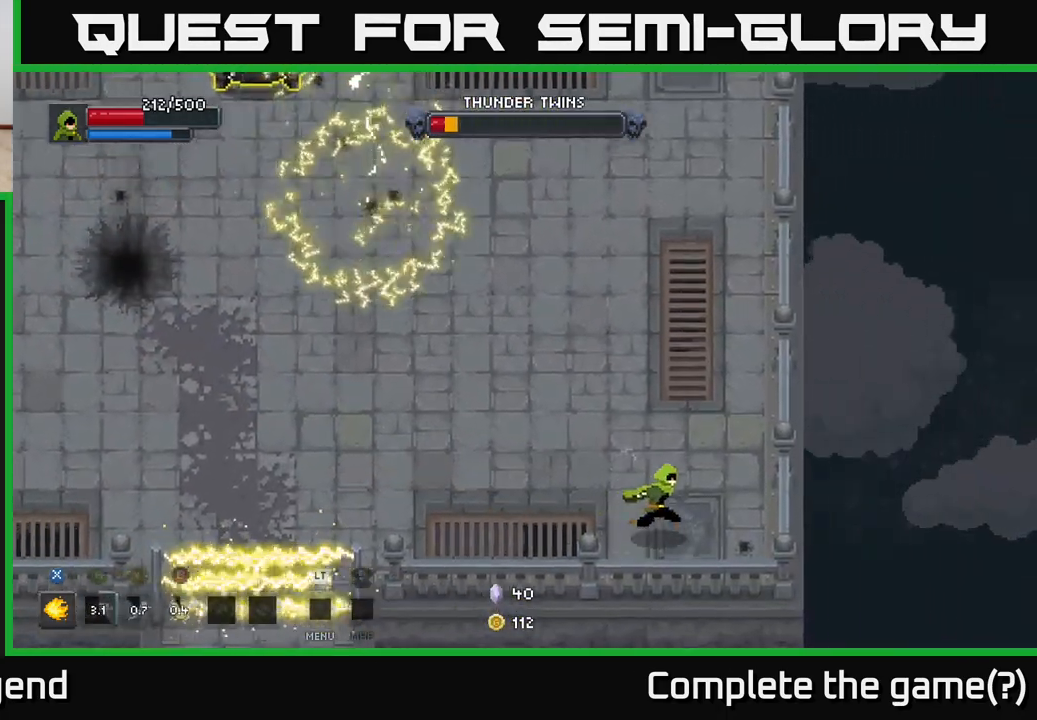
{"buttons": [], "left_stick": "up", "right_stick": "center", "events": [[117, "left_stick", "up-right"], [450, "left_stick", "up"]]}
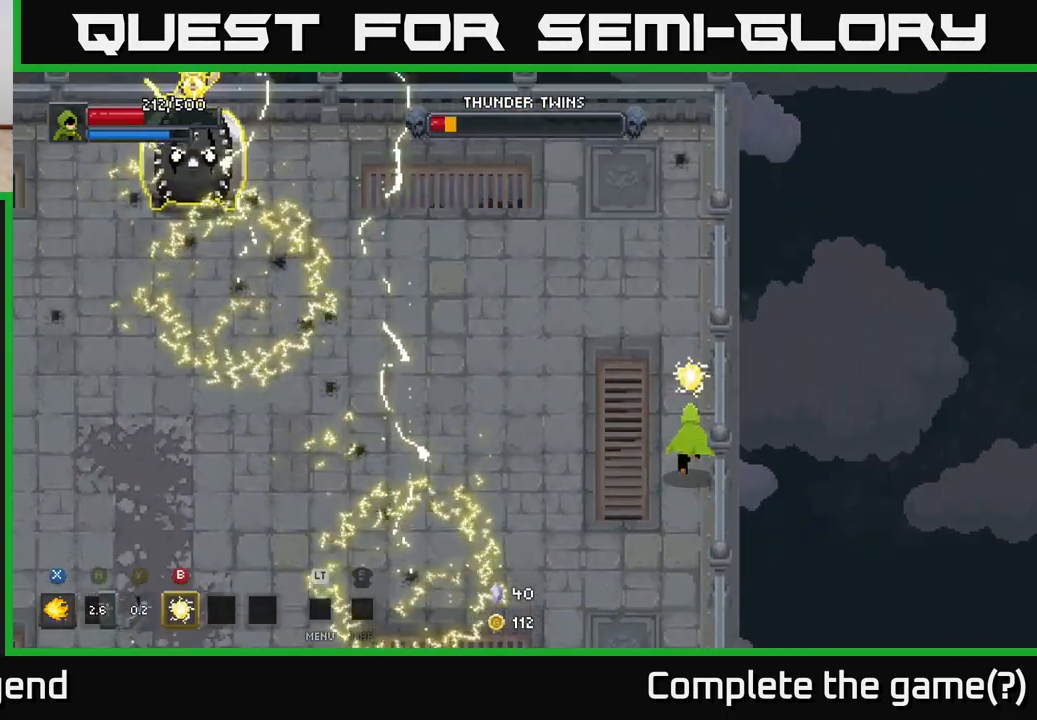
{"buttons": [], "left_stick": "up", "right_stick": "center", "events": []}
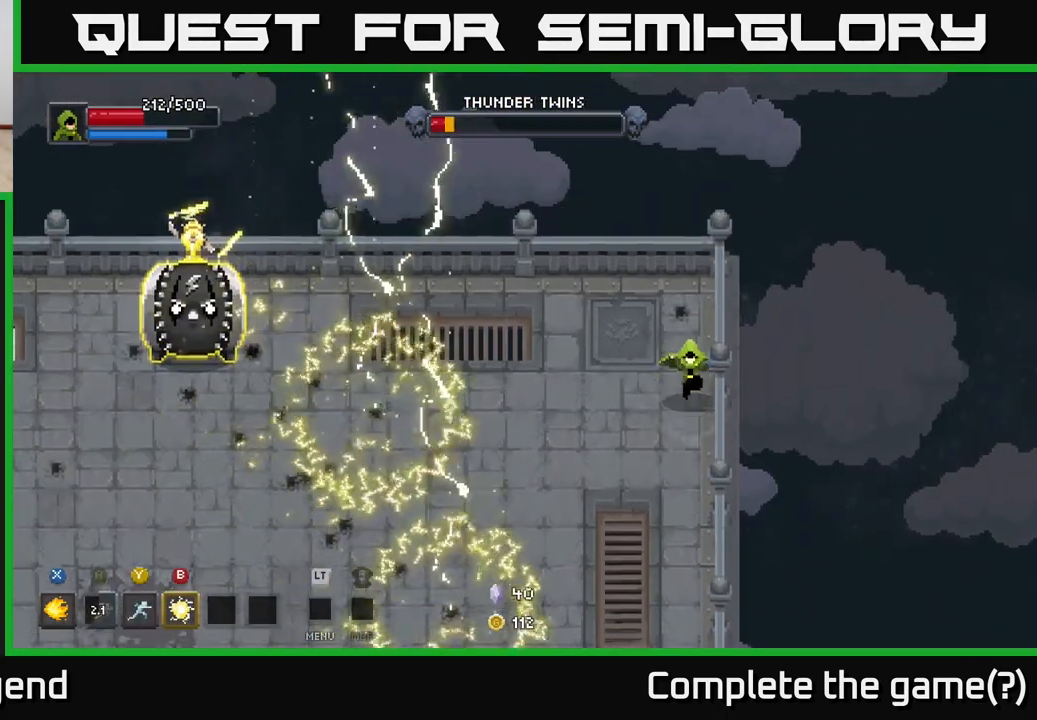
{"buttons": ["A"], "left_stick": "down-left", "right_stick": "center", "events": [[33, "left_stick", "down"], [350, "A", "down"], [467, "left_stick", "down-left"]]}
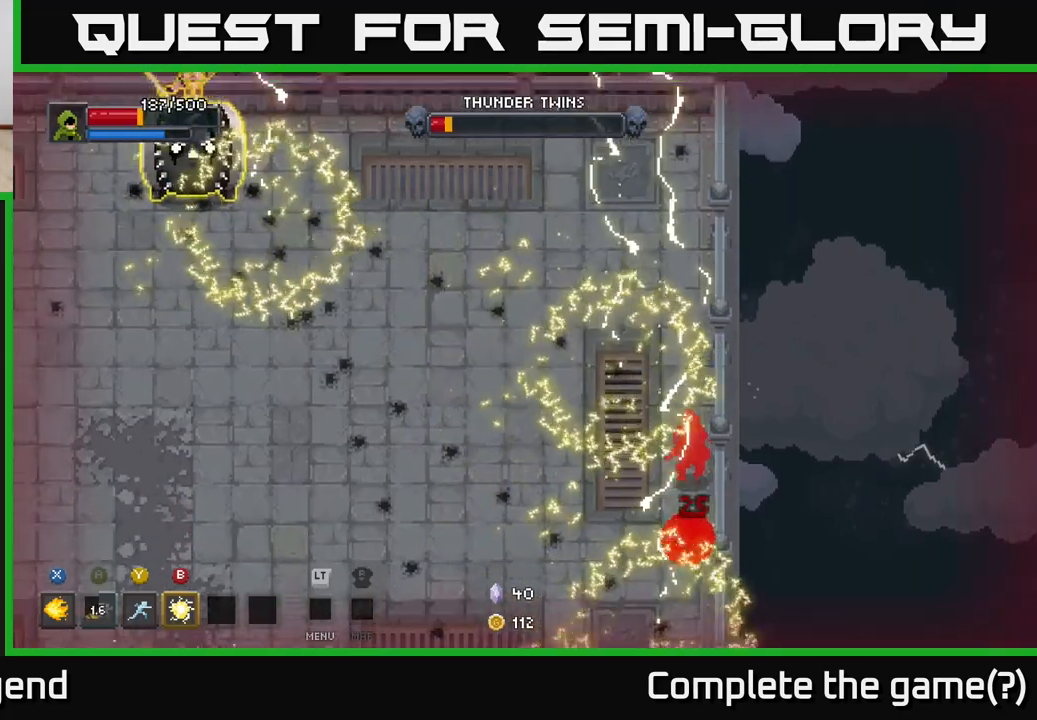
{"buttons": ["A"], "left_stick": "down-left", "right_stick": "center", "events": [[17, "A", "up"], [483, "A", "down"]]}
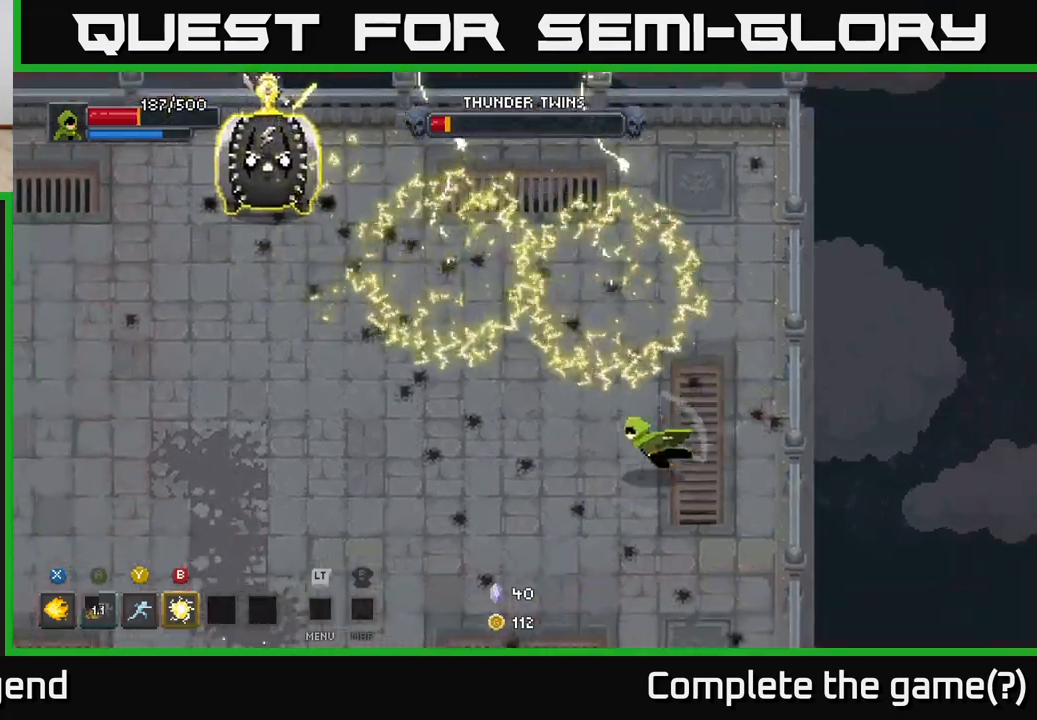
{"buttons": [], "left_stick": "left", "right_stick": "center", "events": [[150, "A", "up"], [250, "left_stick", "left"]]}
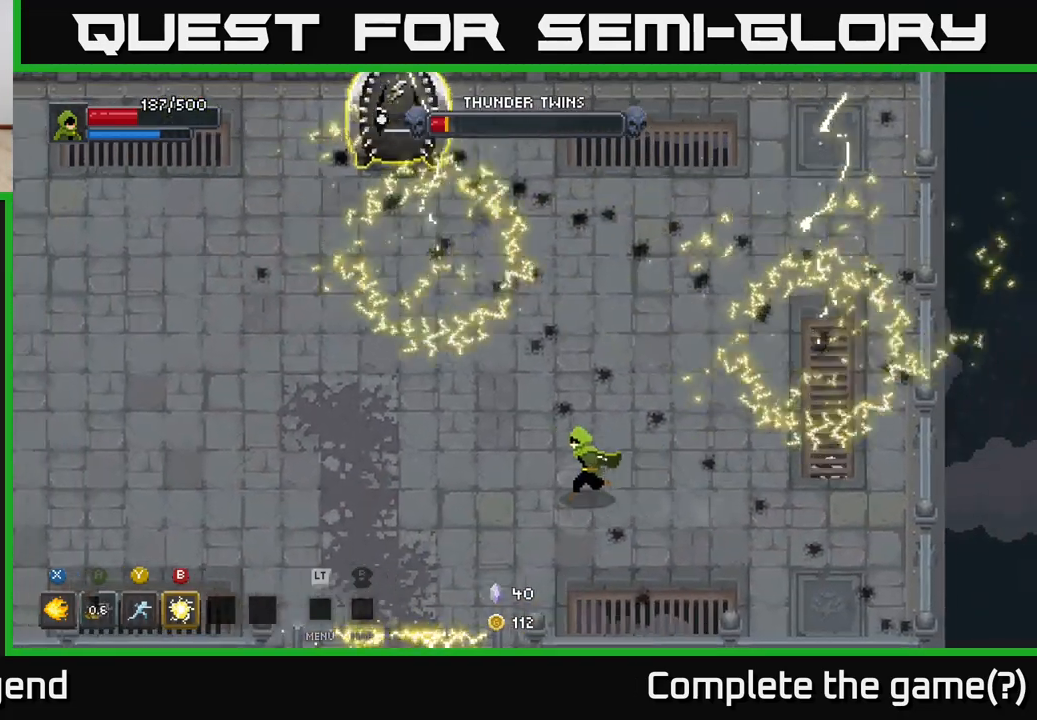
{"buttons": [], "left_stick": "left", "right_stick": "center", "events": []}